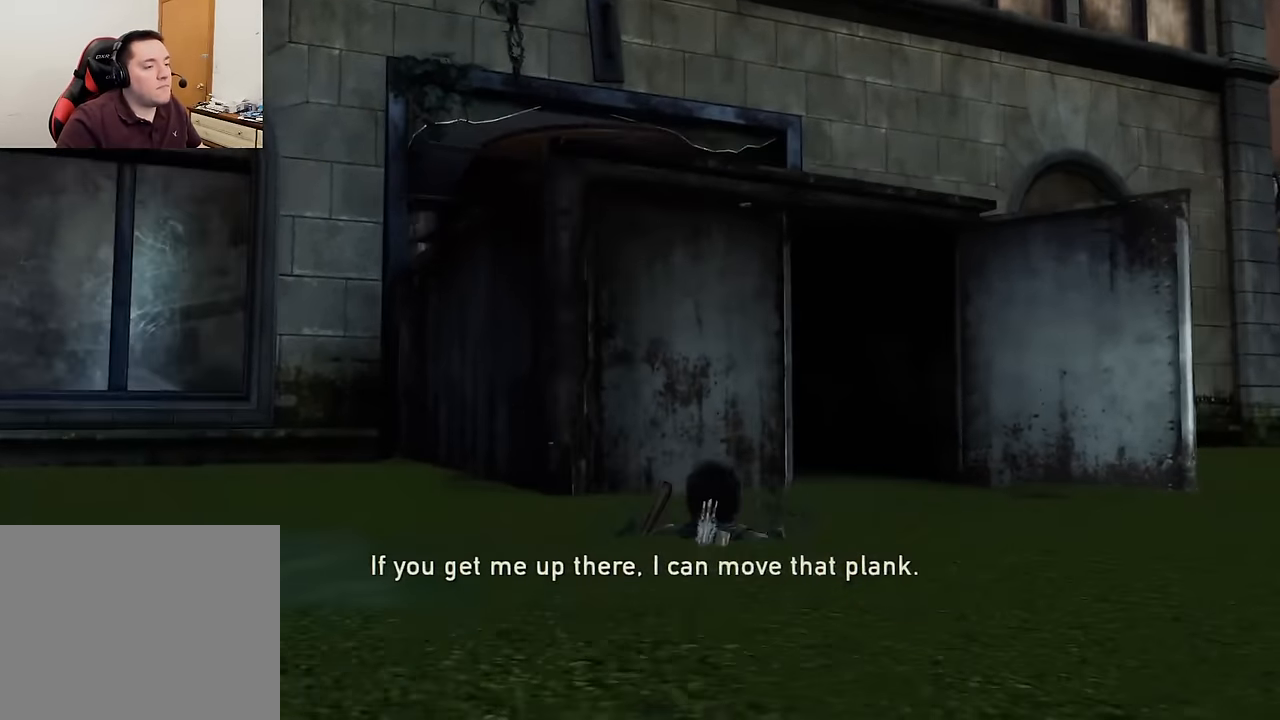
Gameplay with a controller (PlayStation layout); each line is a JSON object with the inputs held at the frame after it. "events" lists button and stick changes between this image and that frame as [ms after this image, input, new state], when the widget could be followed in between.
{"buttons": ["L2"], "left_stick": "up-right", "right_stick": "left", "events": []}
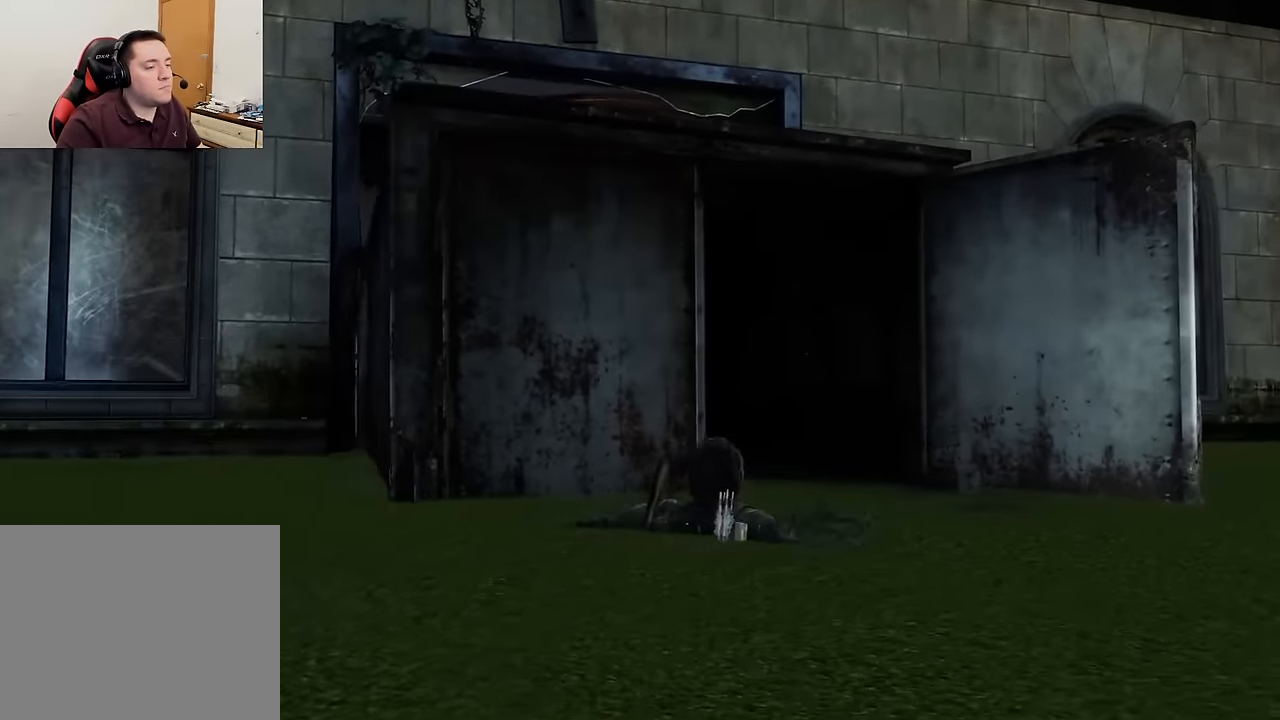
{"buttons": ["CROSS", "L2"], "left_stick": "up", "right_stick": "left", "events": [[333, "left_stick", "up"], [500, "CROSS", "down"]]}
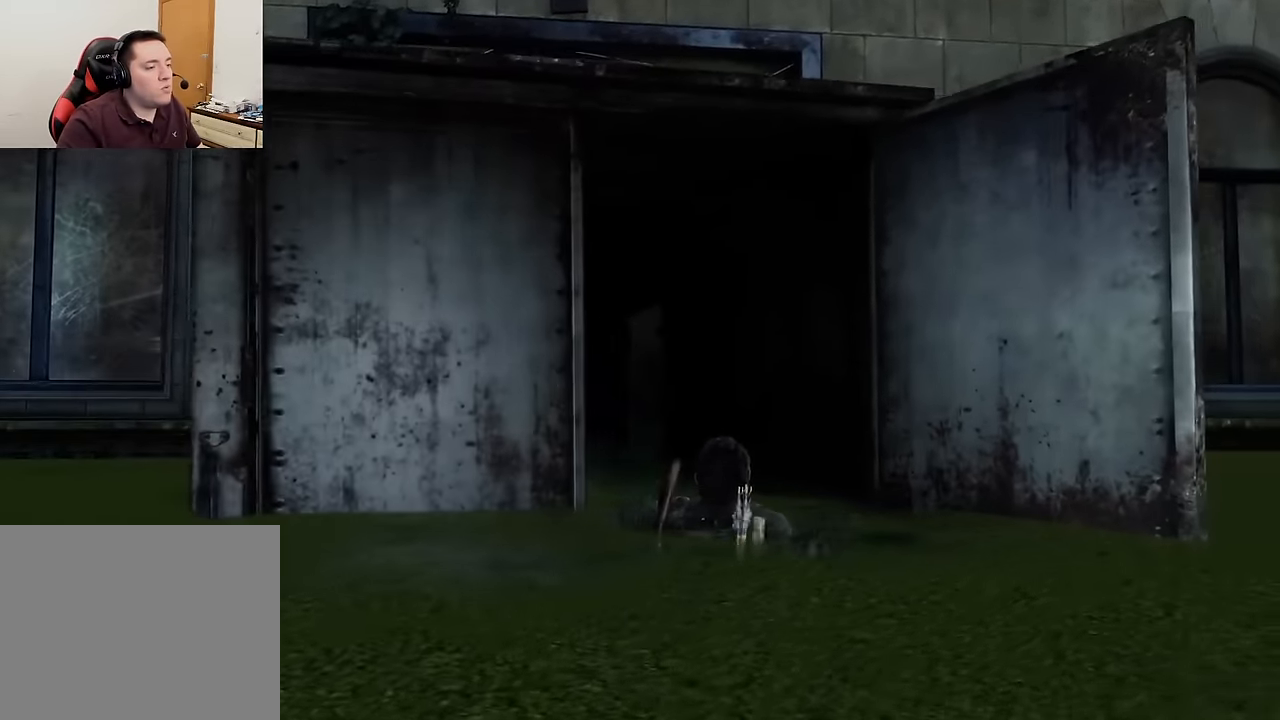
{"buttons": ["L2"], "left_stick": "up", "right_stick": "left", "events": [[116, "CROSS", "up"], [183, "CROSS", "down"], [283, "CROSS", "up"], [350, "CROSS", "down"], [466, "CROSS", "up"]]}
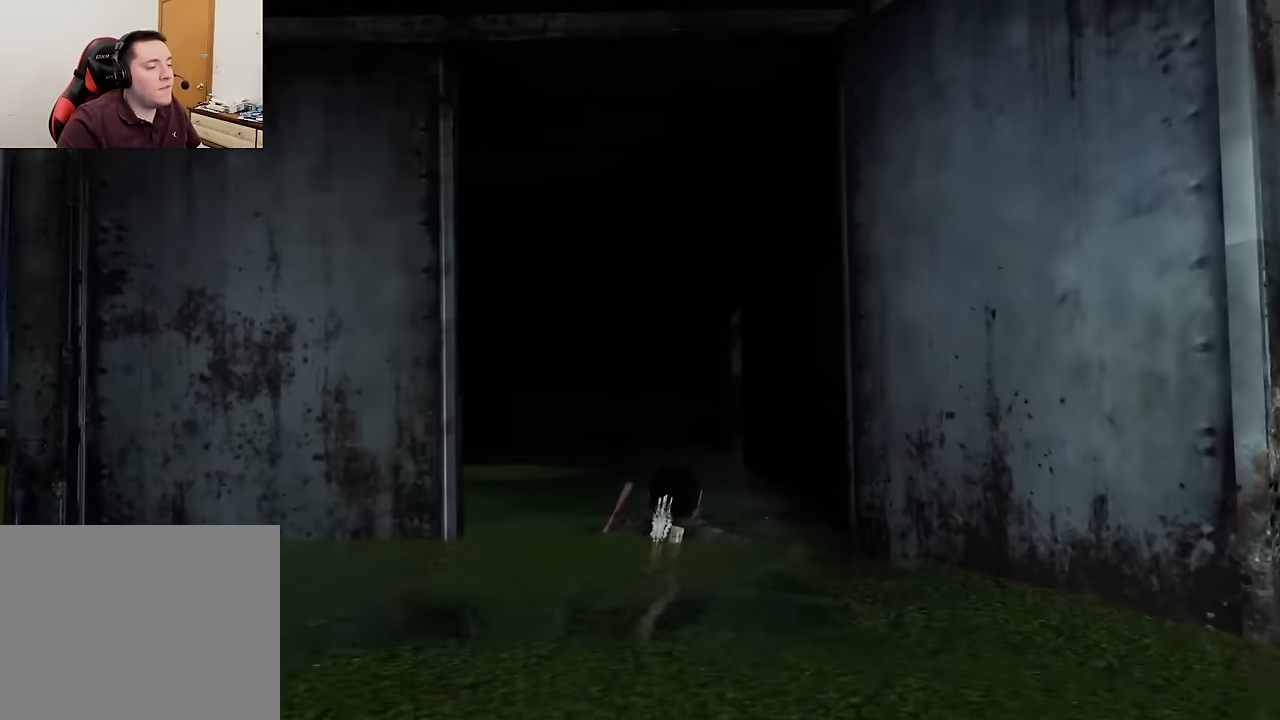
{"buttons": ["L2"], "left_stick": "up", "right_stick": "center", "events": [[33, "CROSS", "down"], [133, "CROSS", "up"], [200, "right_stick", "center"], [216, "CROSS", "down"], [500, "CROSS", "up"]]}
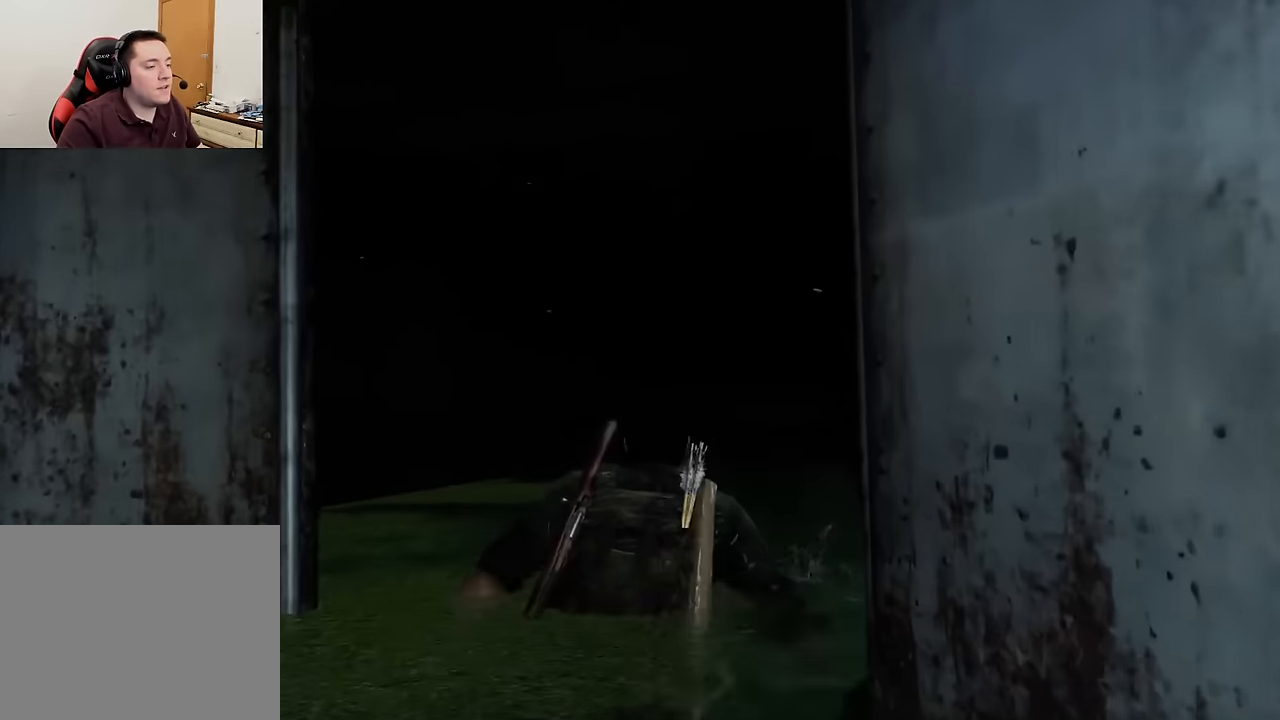
{"buttons": ["L2"], "left_stick": "up", "right_stick": "right", "events": [[416, "right_stick", "right"]]}
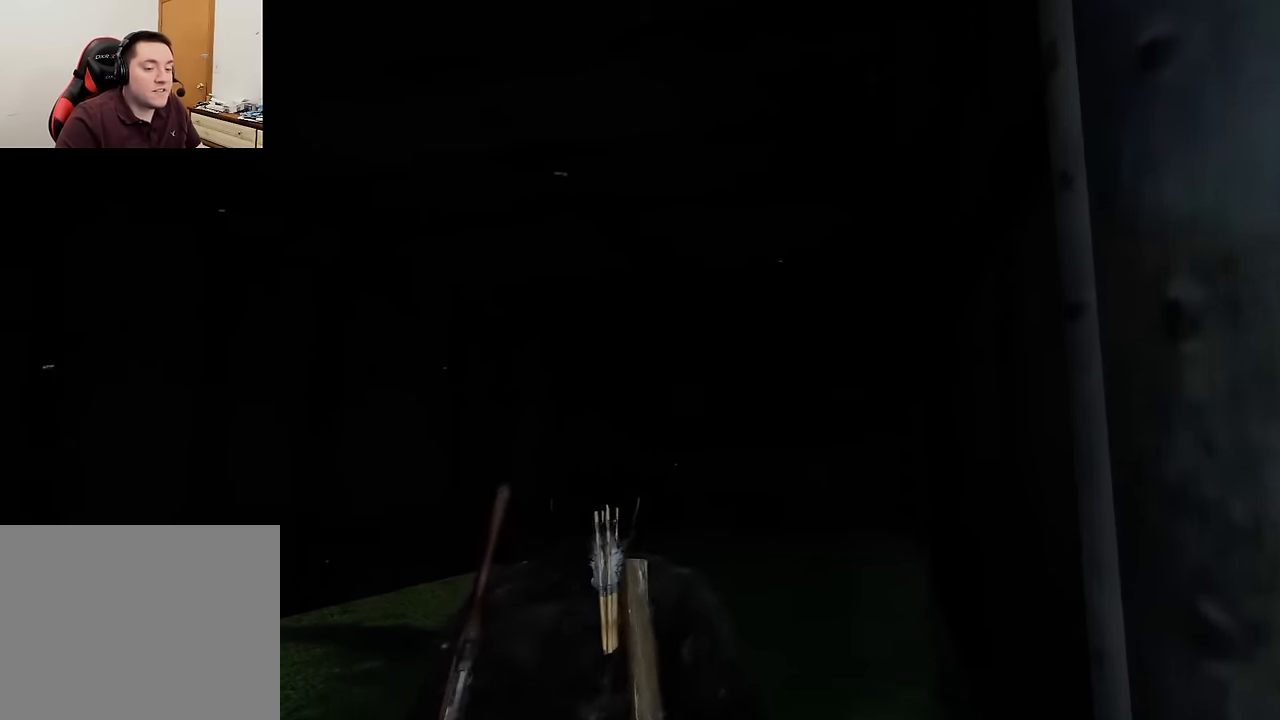
{"buttons": ["L2"], "left_stick": "up", "right_stick": "center", "events": [[100, "right_stick", "center"], [316, "right_stick", "down-right"], [500, "right_stick", "center"]]}
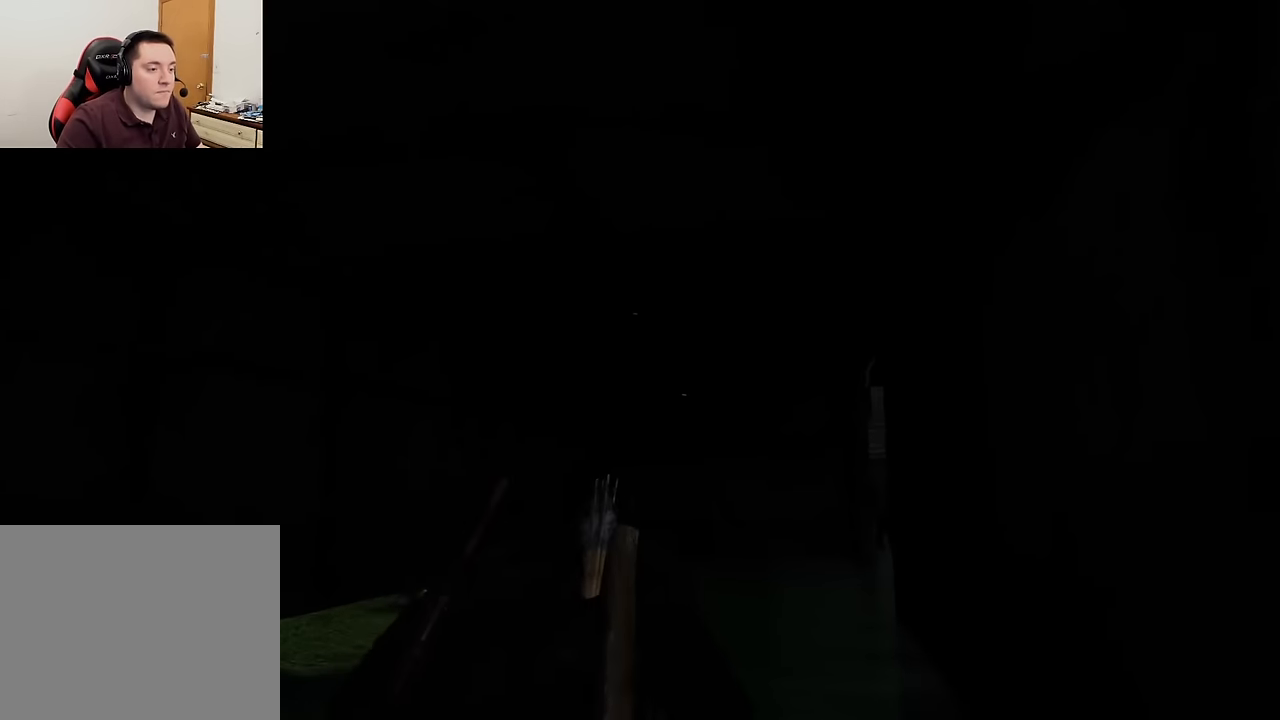
{"buttons": ["L2"], "left_stick": "up", "right_stick": "right", "events": [[350, "right_stick", "right"]]}
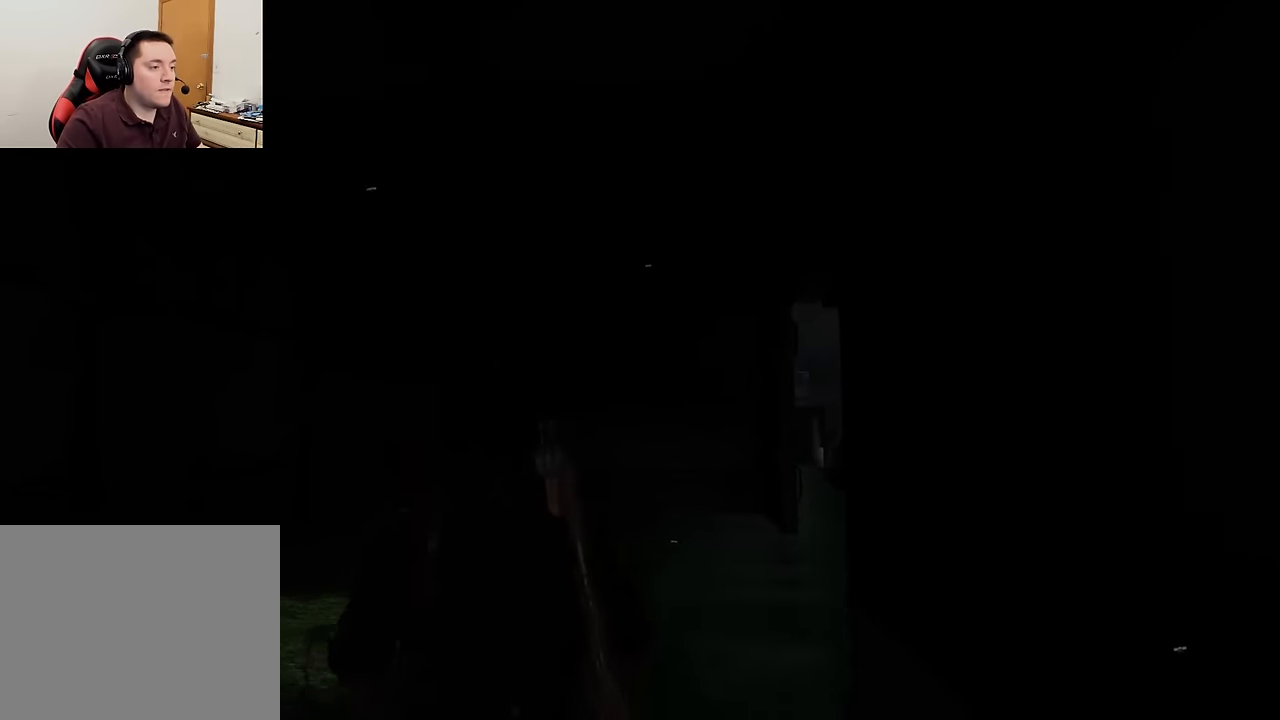
{"buttons": ["L2"], "left_stick": "up", "right_stick": "center", "events": [[66, "right_stick", "center"], [333, "right_stick", "right"], [500, "right_stick", "center"]]}
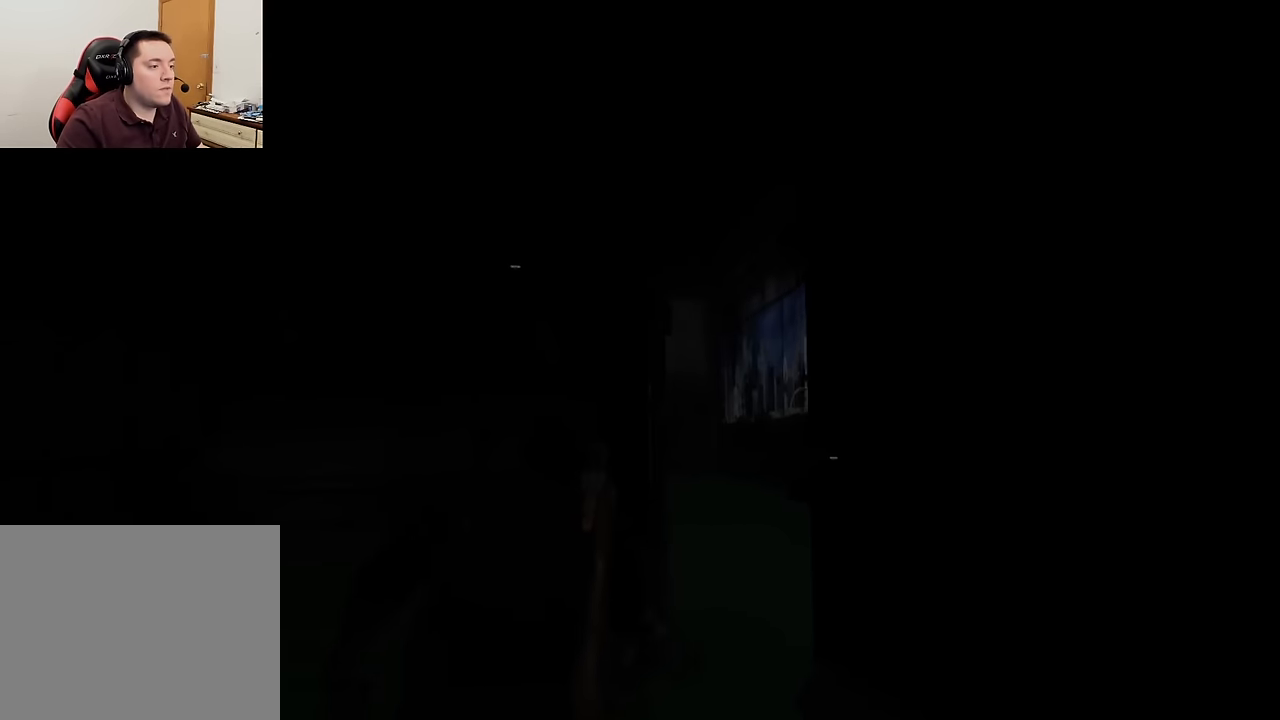
{"buttons": ["L2"], "left_stick": "up", "right_stick": "up-left", "events": [[433, "right_stick", "up-left"]]}
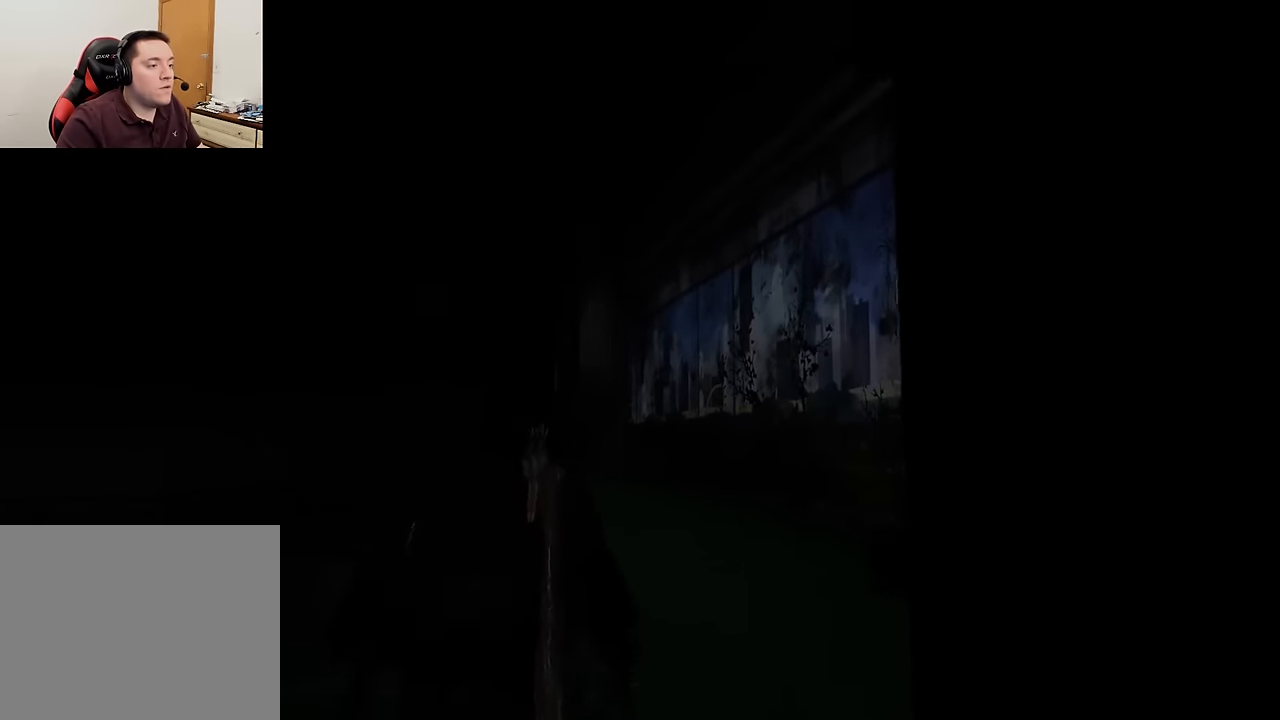
{"buttons": ["L2"], "left_stick": "up", "right_stick": "up-left", "events": []}
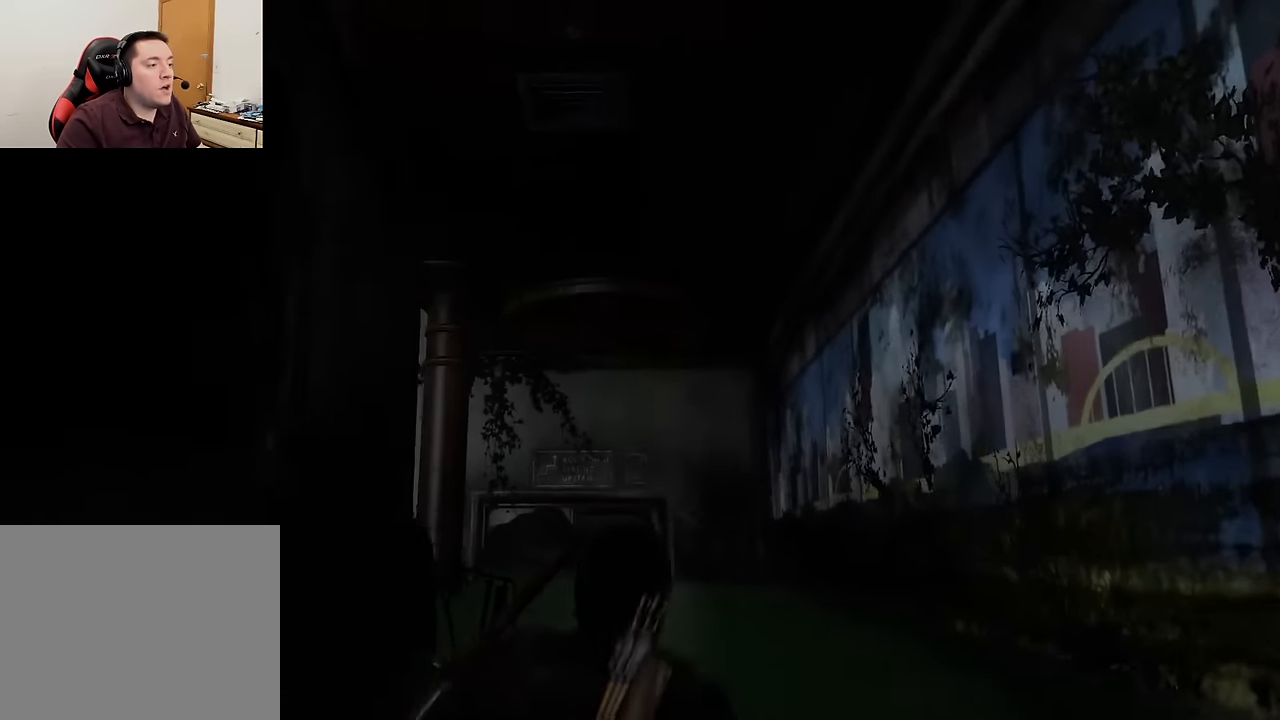
{"buttons": ["L2"], "left_stick": "up", "right_stick": "down-left", "events": [[233, "right_stick", "center"], [483, "right_stick", "down-left"]]}
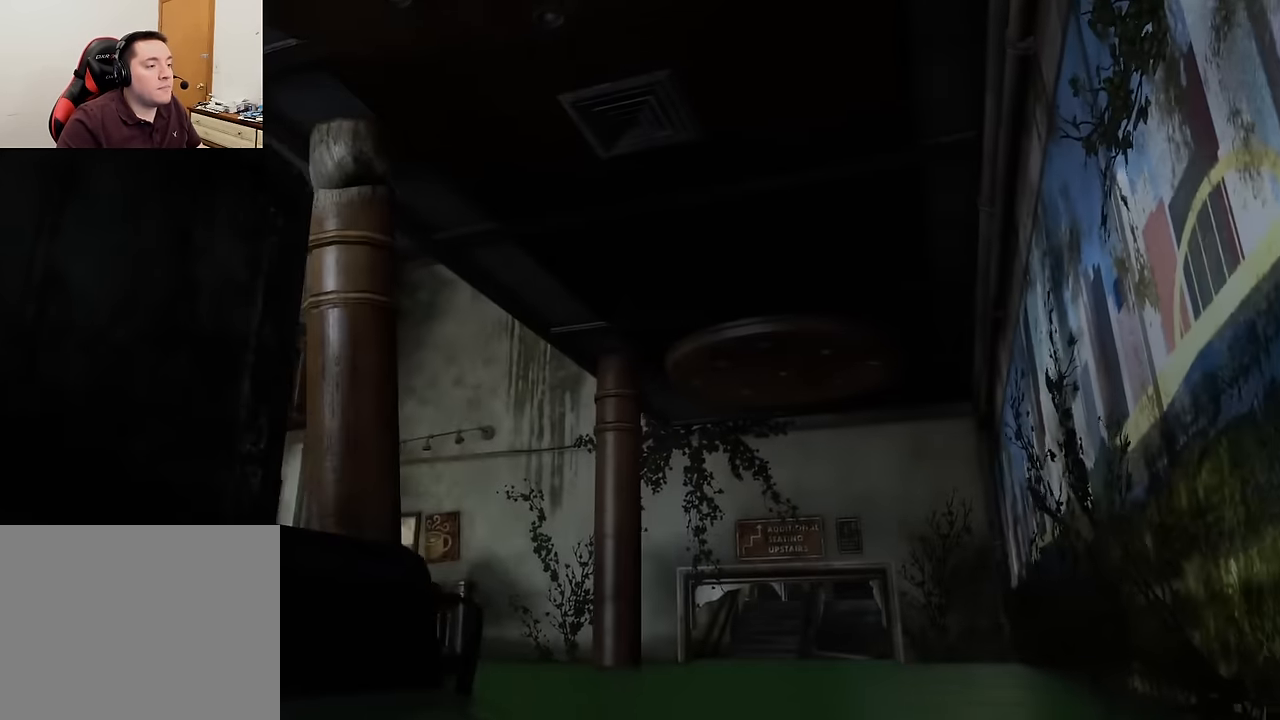
{"buttons": ["L2"], "left_stick": "up", "right_stick": "down-left", "events": []}
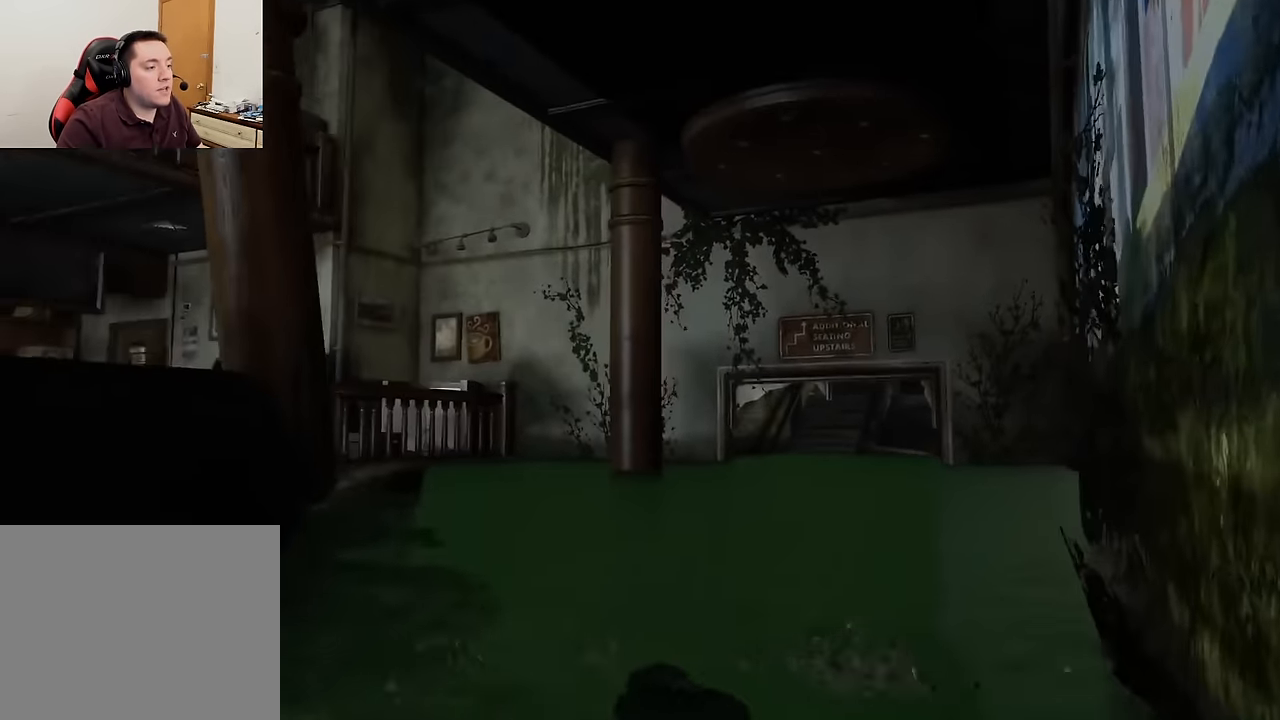
{"buttons": ["L2"], "left_stick": "up", "right_stick": "center", "events": [[16, "right_stick", "center"], [166, "right_stick", "left"], [416, "right_stick", "center"]]}
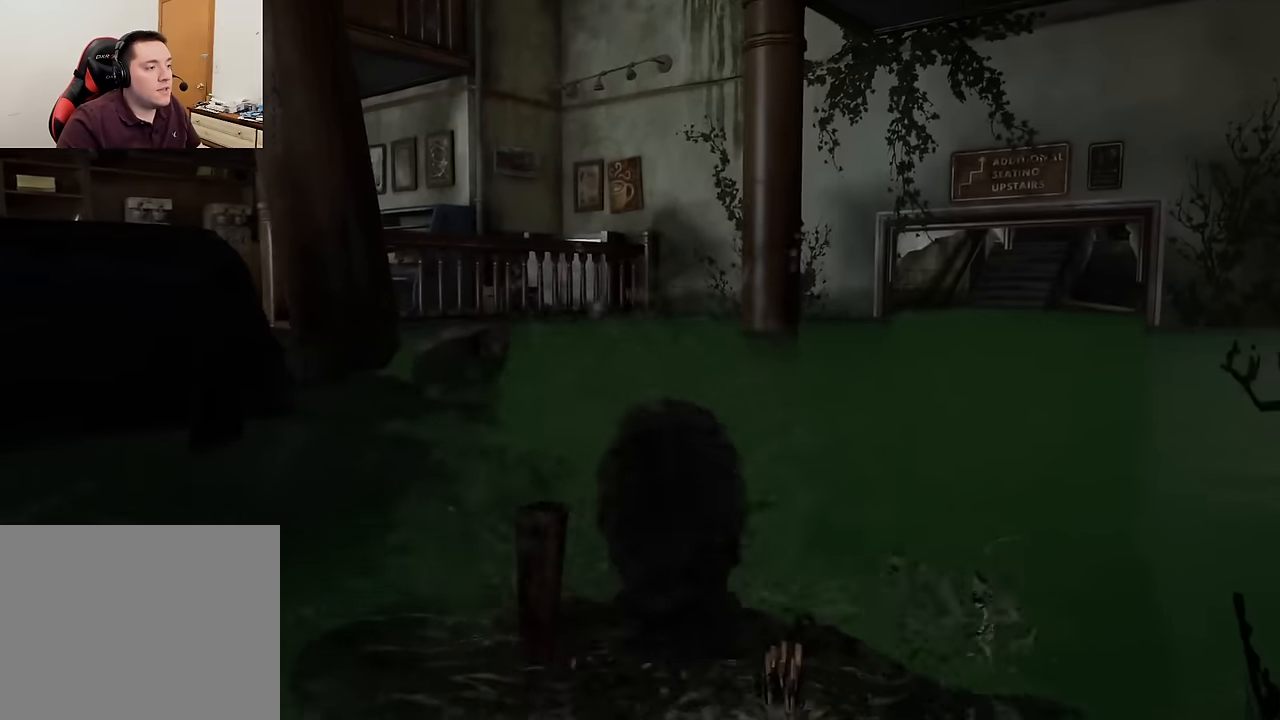
{"buttons": ["L2"], "left_stick": "up-right", "right_stick": "center", "events": [[116, "right_stick", "left"], [333, "left_stick", "up-right"], [433, "right_stick", "center"]]}
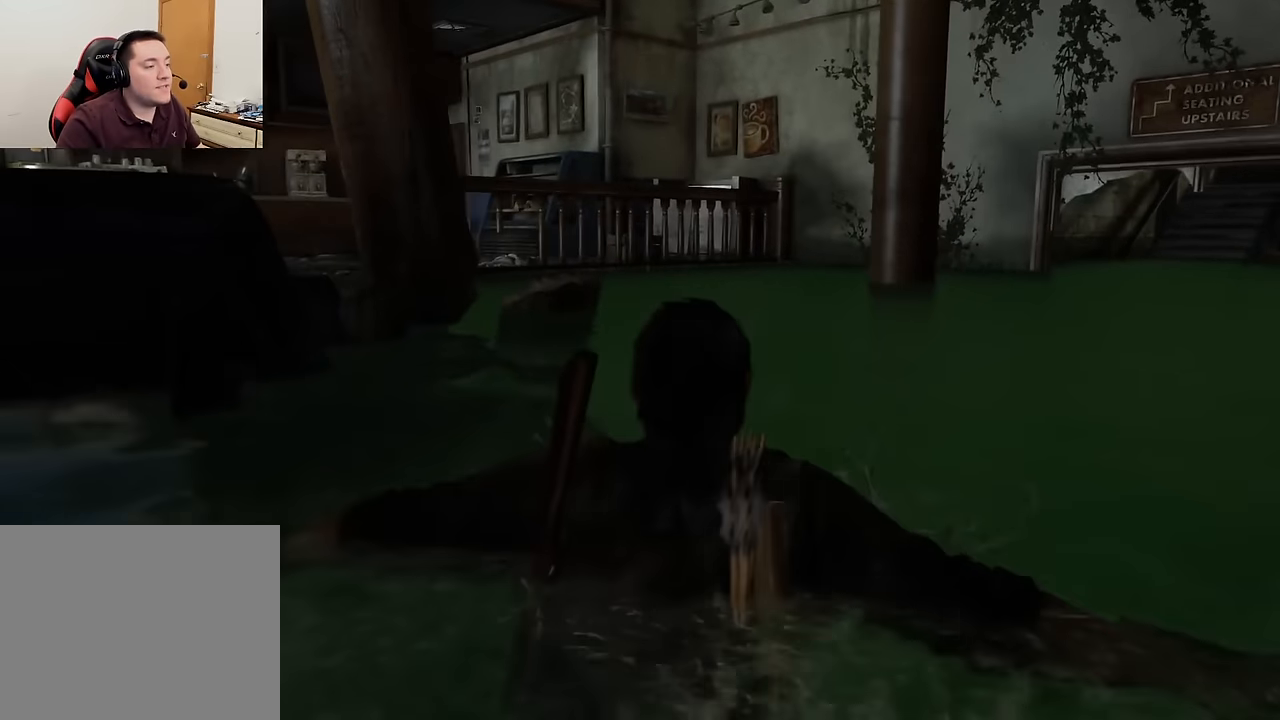
{"buttons": ["L2"], "left_stick": "up-right", "right_stick": "center", "events": [[133, "right_stick", "left"], [383, "right_stick", "center"]]}
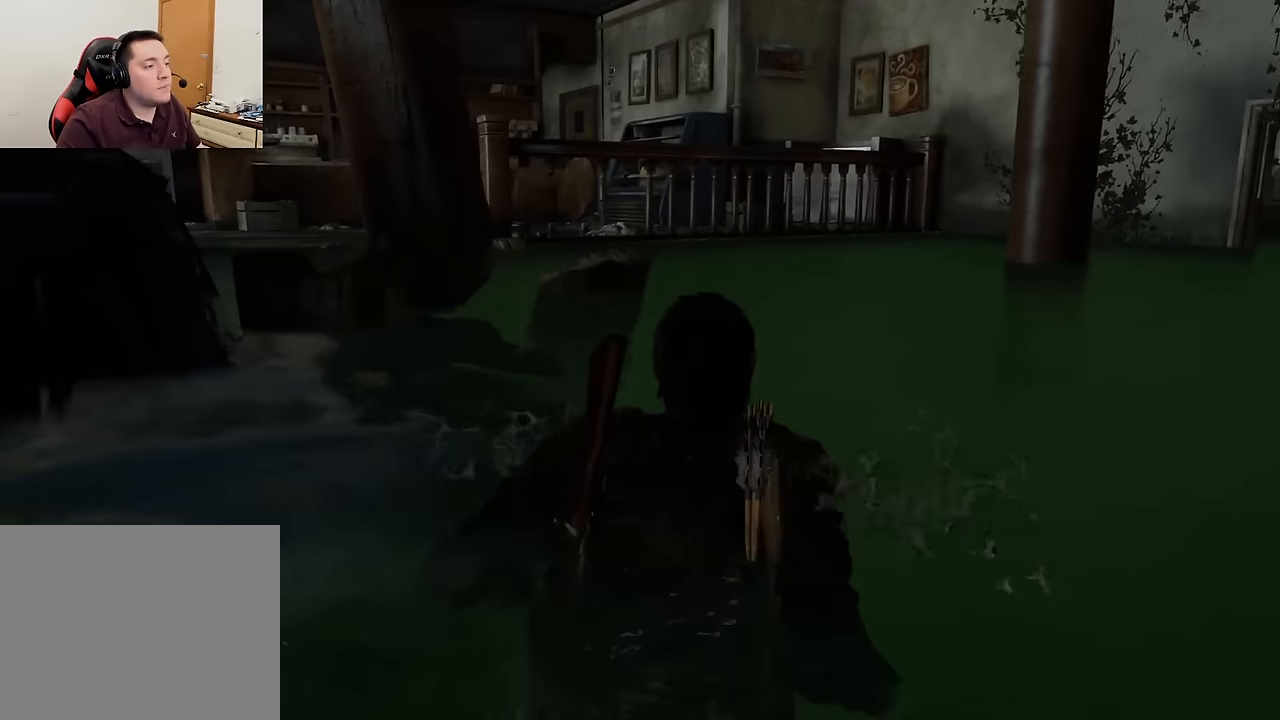
{"buttons": ["L2"], "left_stick": "up-right", "right_stick": "right", "events": [[33, "right_stick", "right"]]}
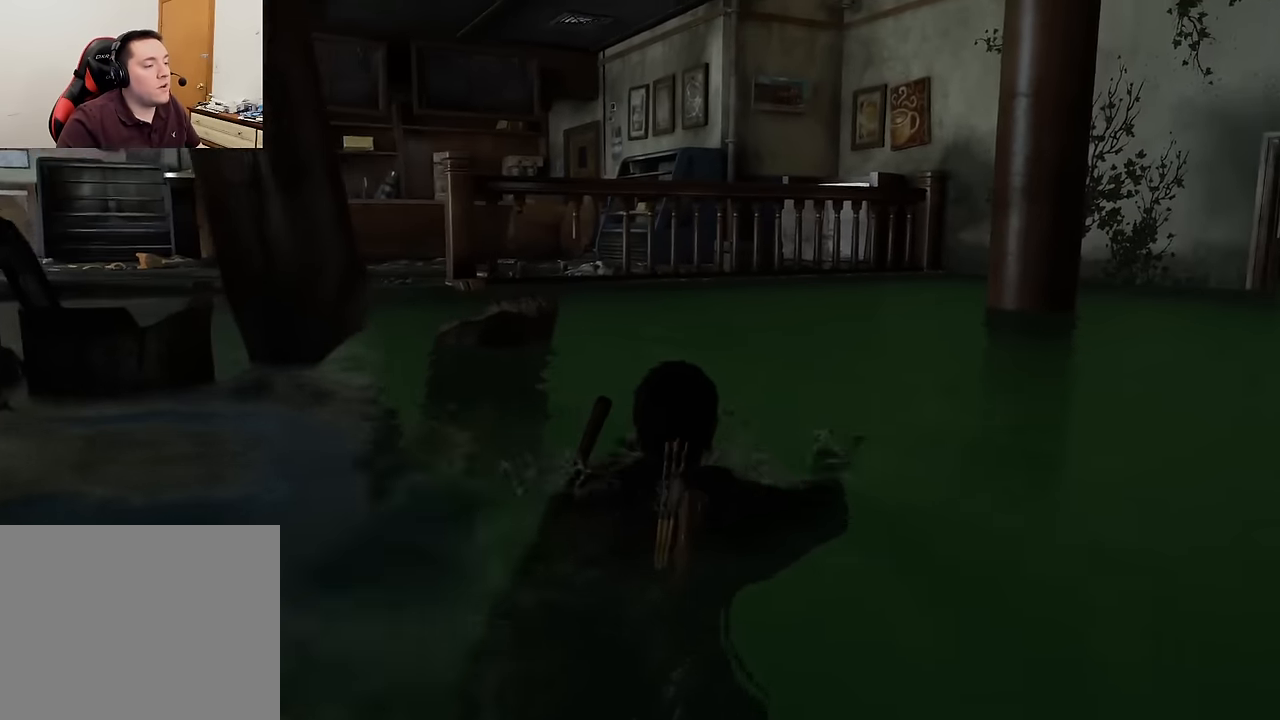
{"buttons": ["L2"], "left_stick": "up-right", "right_stick": "right", "events": [[150, "right_stick", "center"], [433, "right_stick", "right"]]}
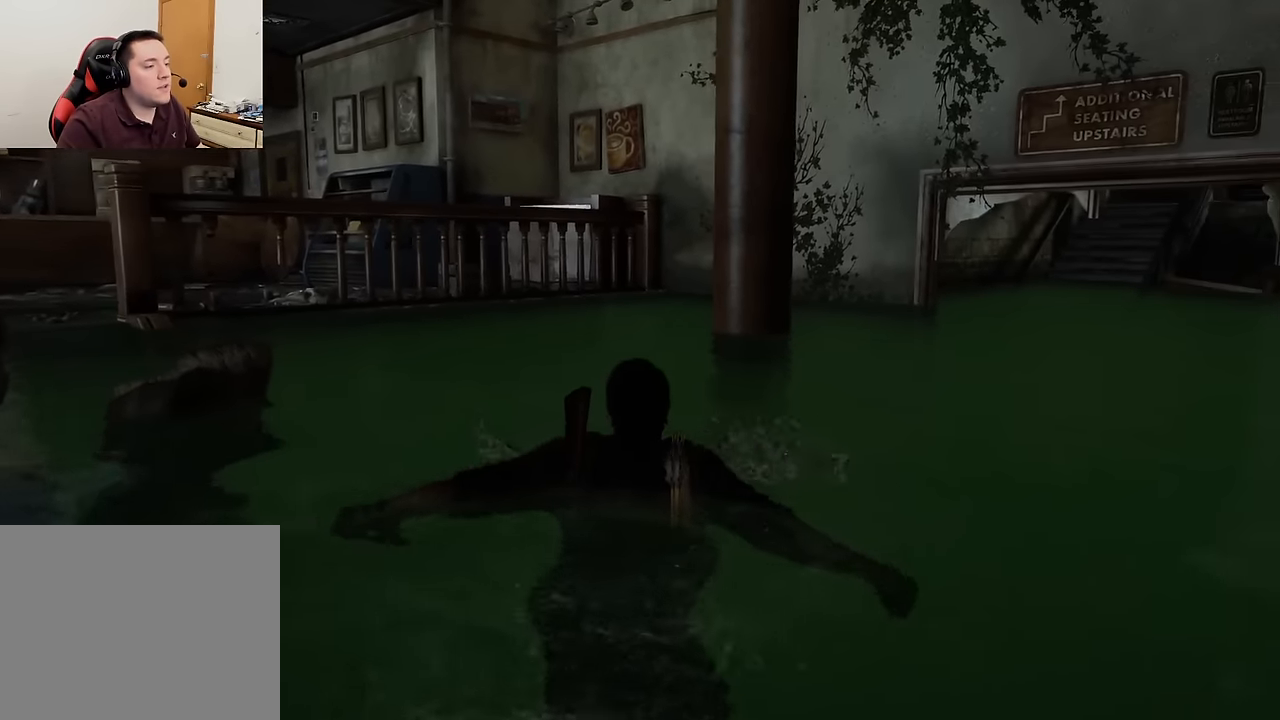
{"buttons": ["L2"], "left_stick": "up-right", "right_stick": "center", "events": [[166, "right_stick", "center"]]}
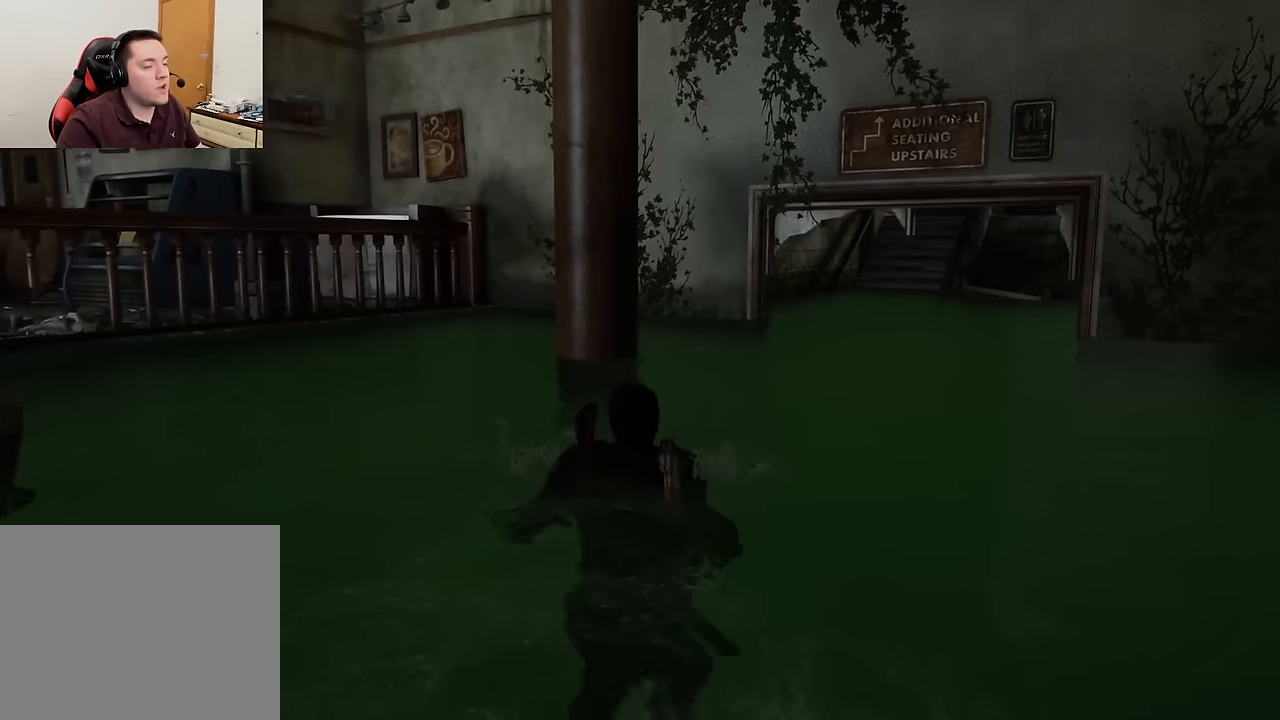
{"buttons": ["L2"], "left_stick": "up", "right_stick": "center", "events": [[300, "right_stick", "right"], [466, "right_stick", "center"], [483, "left_stick", "up"]]}
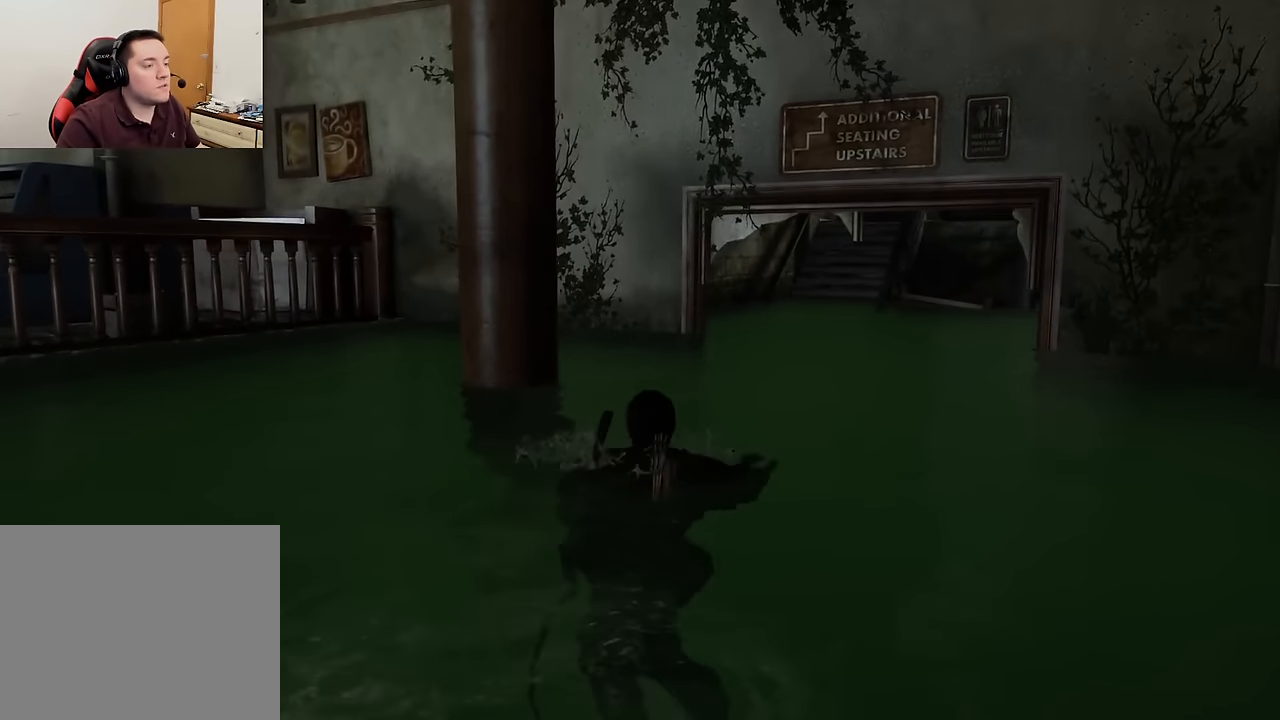
{"buttons": ["L2"], "left_stick": "up", "right_stick": "center", "events": []}
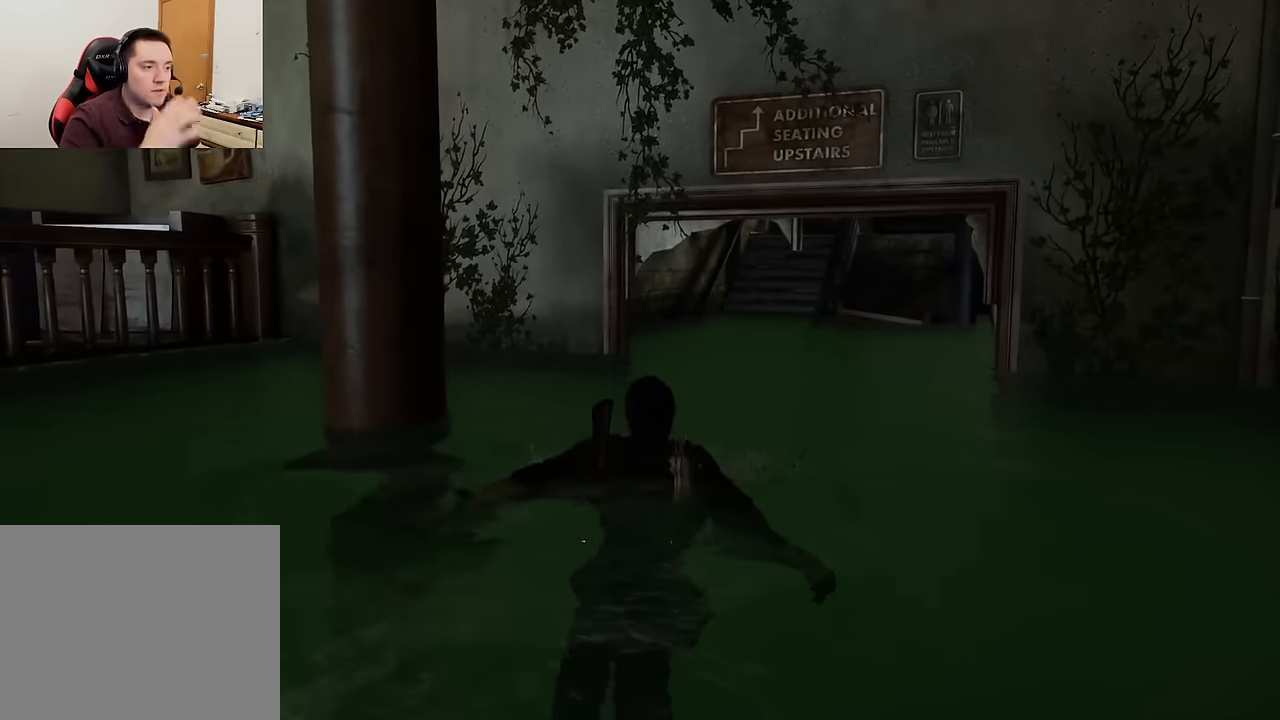
{"buttons": ["L2"], "left_stick": "up", "right_stick": "center", "events": []}
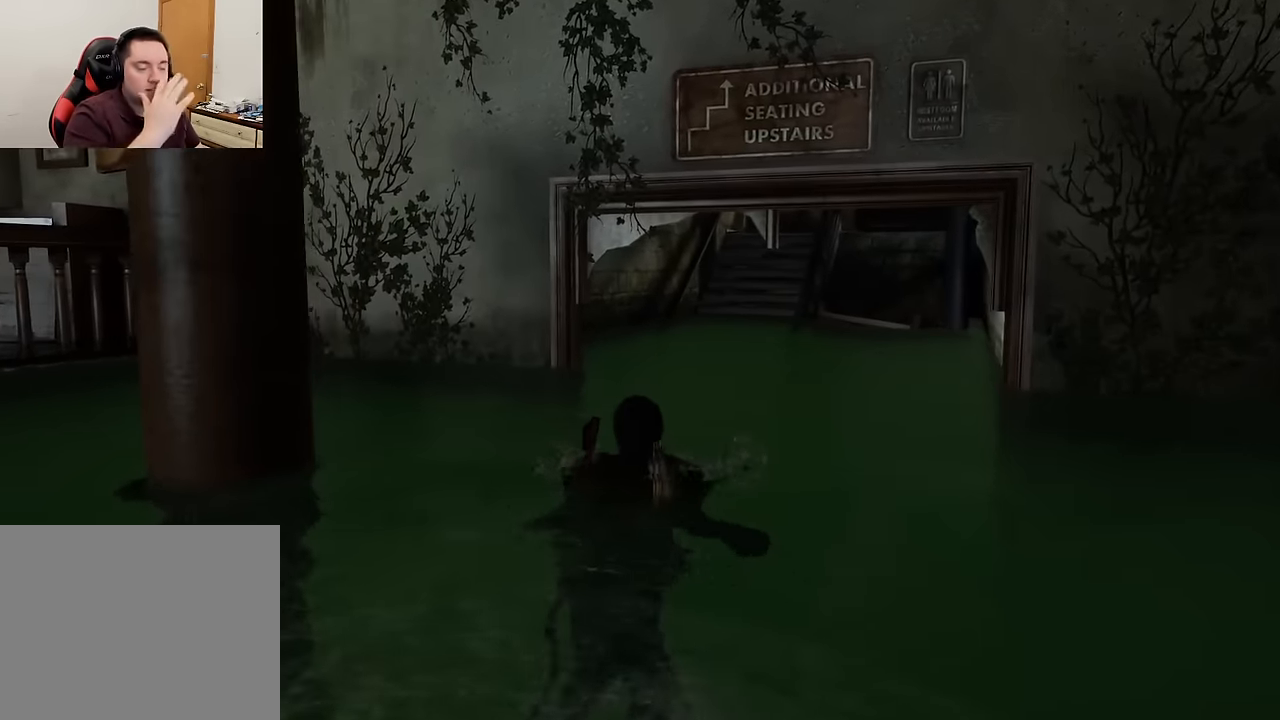
{"buttons": ["L2"], "left_stick": "up", "right_stick": "center", "events": []}
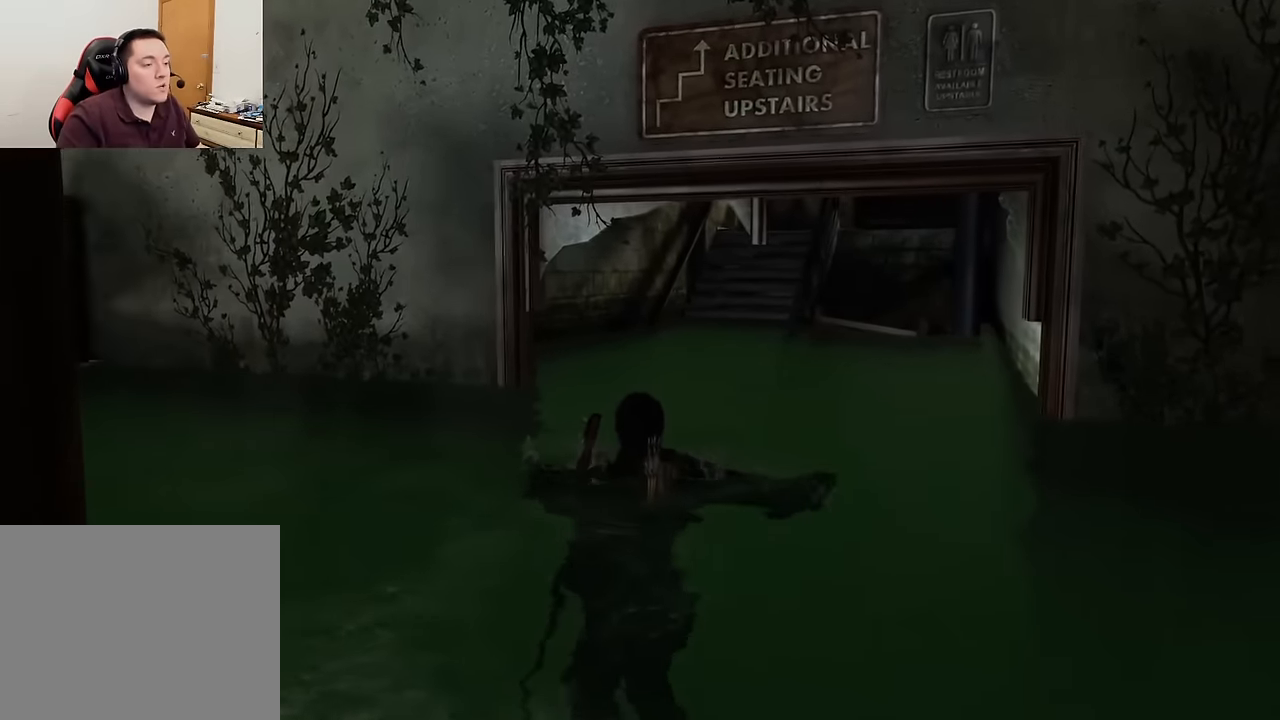
{"buttons": ["L2"], "left_stick": "up", "right_stick": "up", "events": [[366, "right_stick", "up"]]}
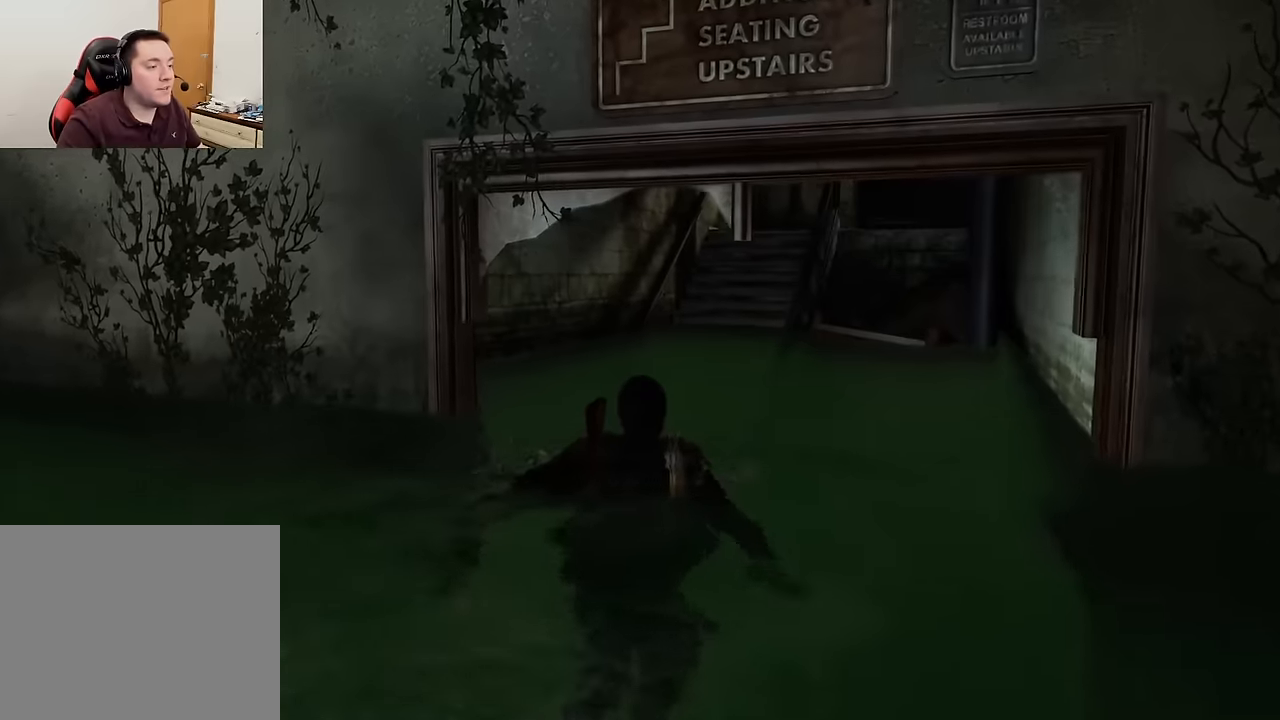
{"buttons": ["L2"], "left_stick": "up", "right_stick": "center", "events": [[33, "right_stick", "center"], [250, "R3", "down"], [366, "R3", "up"]]}
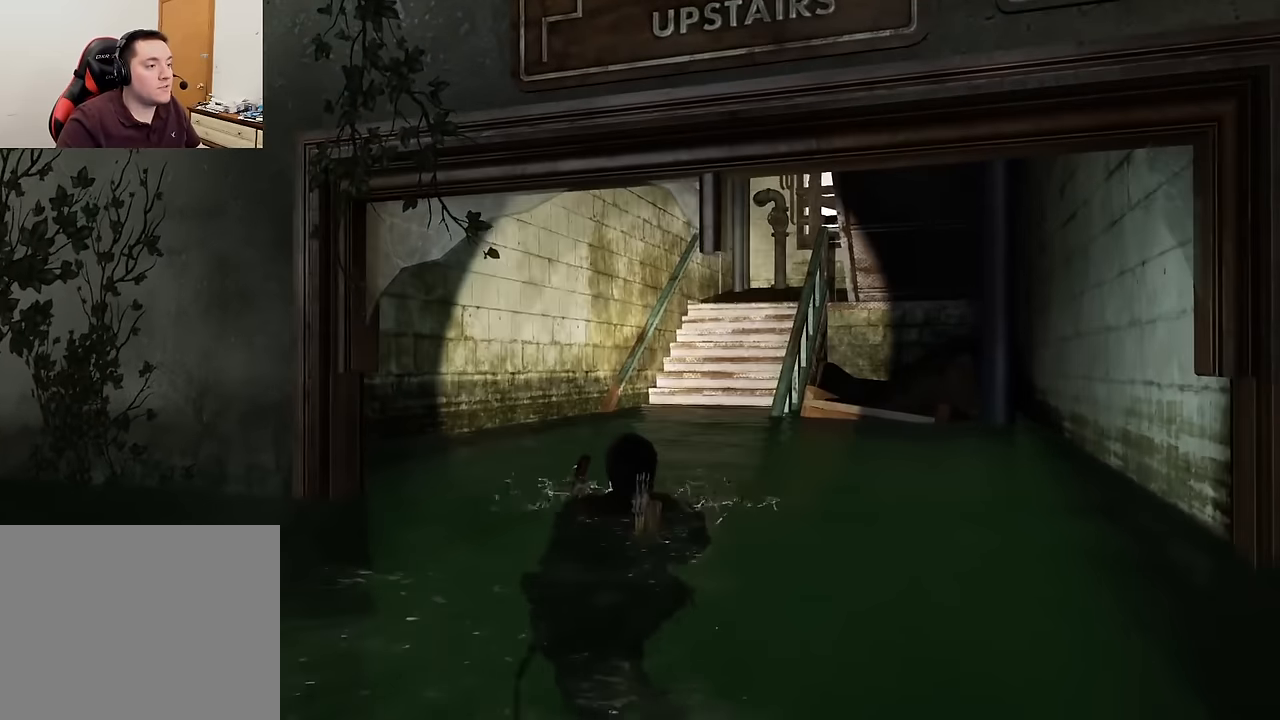
{"buttons": ["L2"], "left_stick": "up", "right_stick": "center", "events": [[33, "right_stick", "right"], [200, "right_stick", "center"]]}
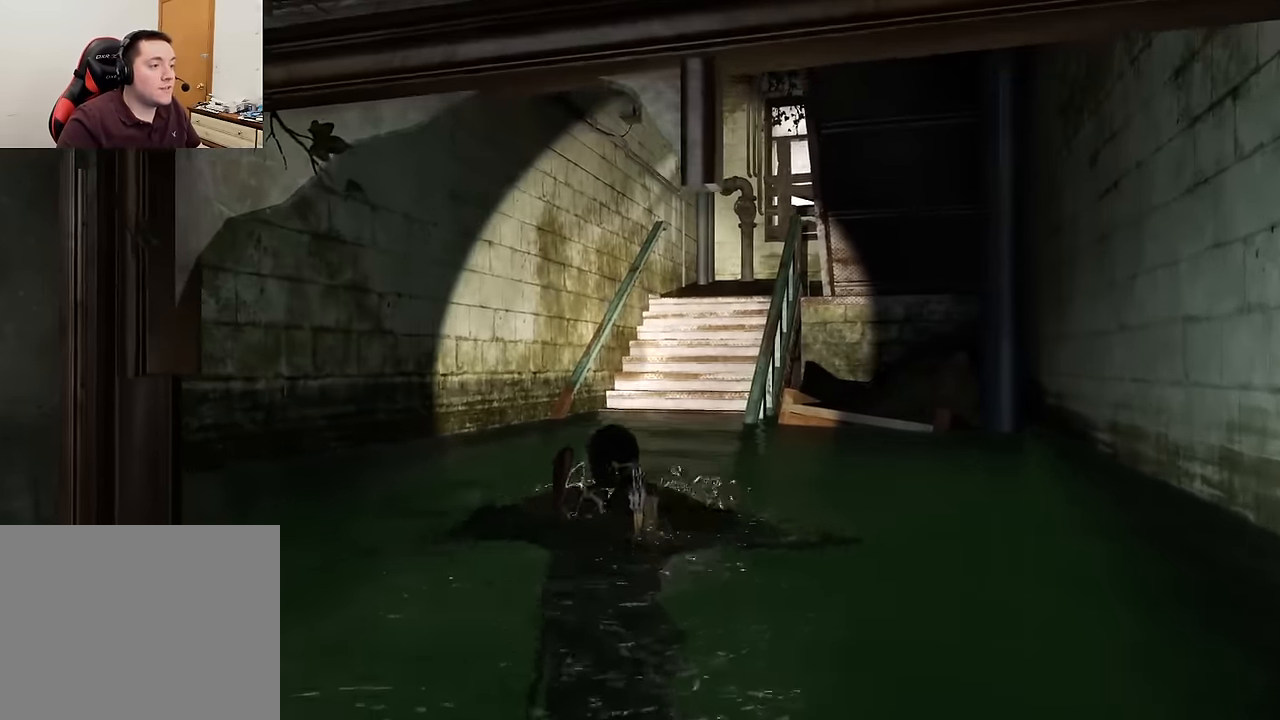
{"buttons": ["L2"], "left_stick": "up", "right_stick": "center", "events": [[16, "right_stick", "right"], [150, "right_stick", "center"]]}
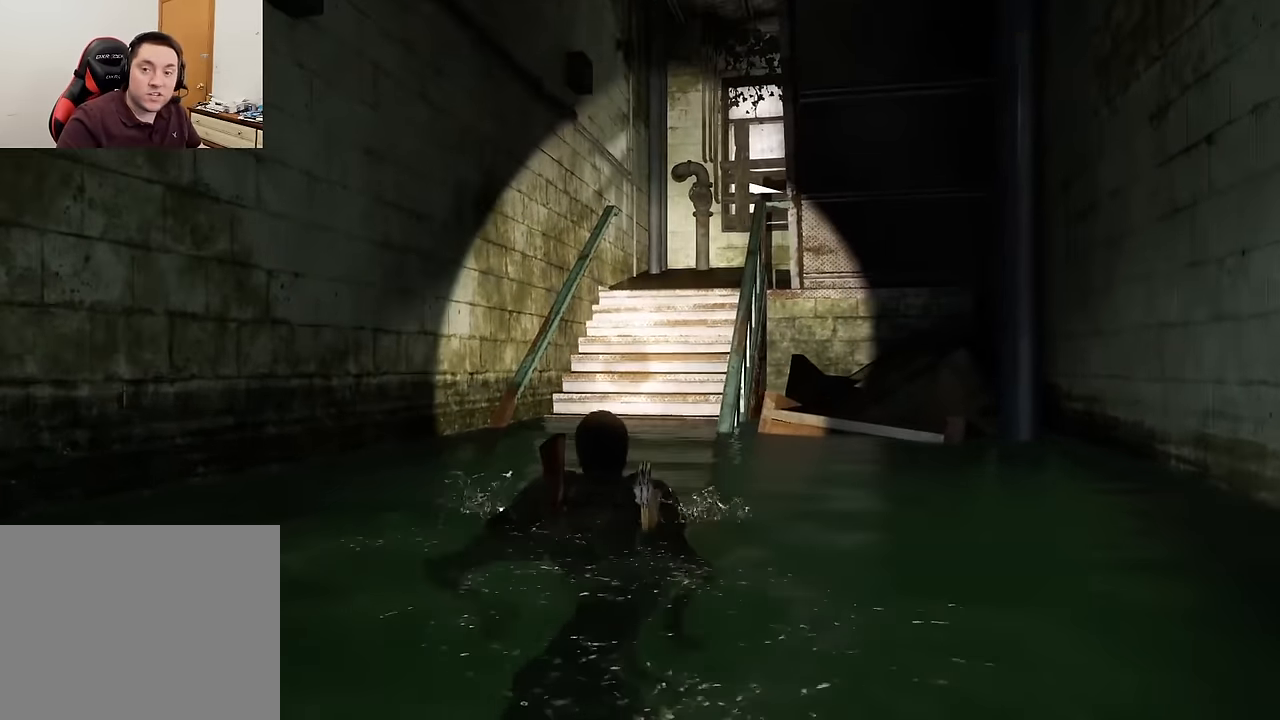
{"buttons": ["L2"], "left_stick": "up", "right_stick": "center", "events": []}